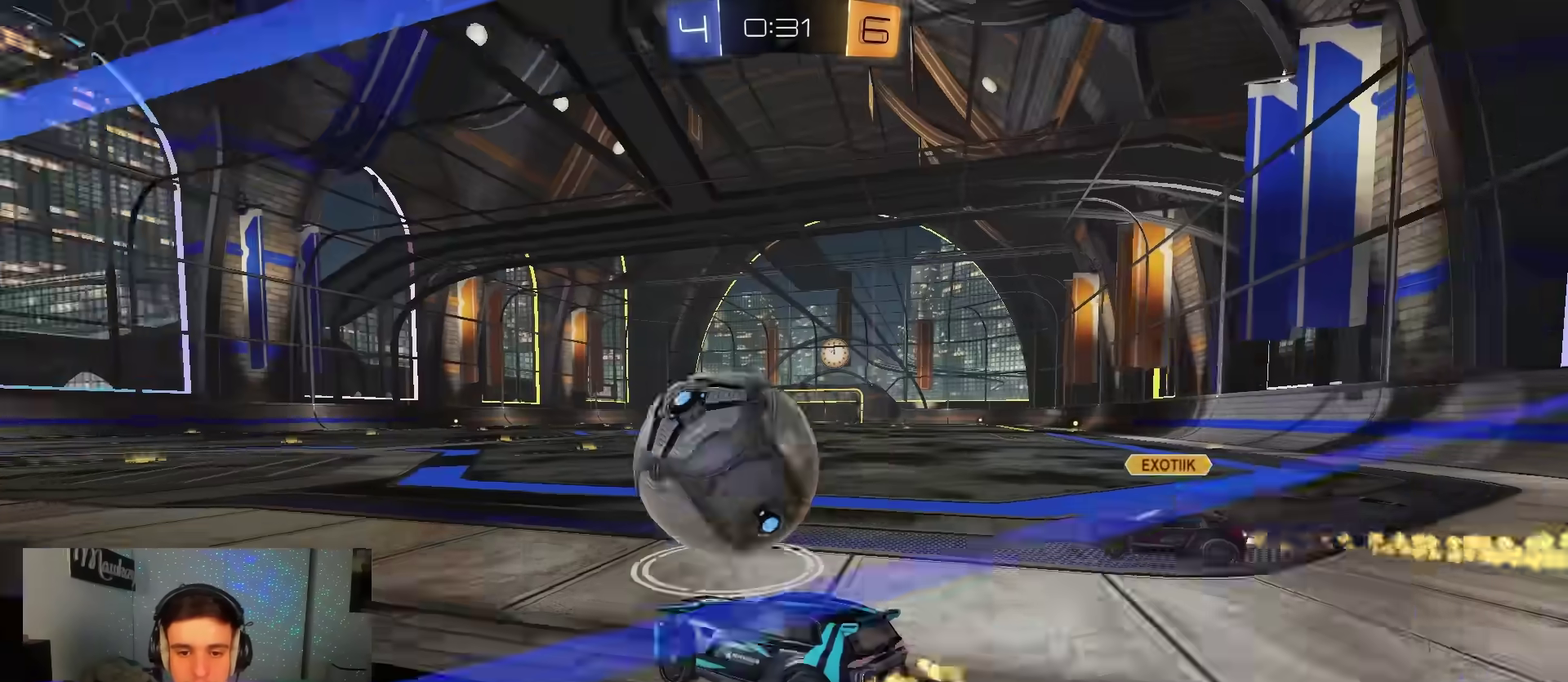
Gameplay with a controller (Xbox layout); each line is a JSON object with the inputs held at the frame after it (dt_ms = milliseconds from this image to that frame). "events" lists button and stick changes between this image and that frame as [ms after this image, input, new state], when the widget could be followed in between. Not read: HOME.
{"dt_ms": 400, "buttons": ["L1", "L2", "R2"], "left_stick": "down-left", "right_stick": "center", "events": [[17, "A", "down"], [83, "left_stick", "up-right"], [133, "X", "down"], [150, "Y", "down"], [233, "Y", "up"], [233, "left_stick", "down-left"], [250, "L2", "down"], [250, "X", "up"], [283, "A", "up"], [333, "L1", "down"], [350, "B", "up"]]}
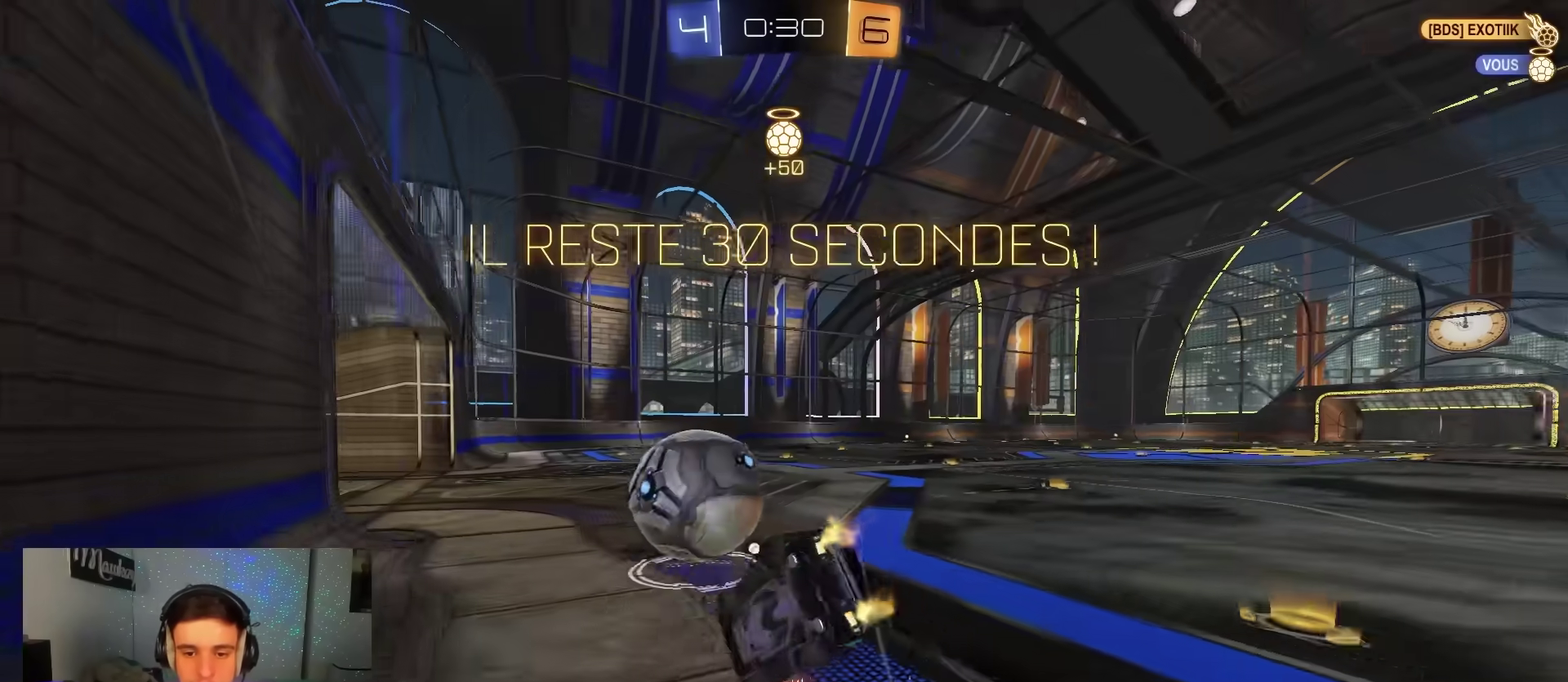
{"dt_ms": 500, "buttons": ["A", "B", "X", "L1", "L2", "R2"], "left_stick": "up-right", "right_stick": "center", "events": [[167, "left_stick", "right"], [283, "B", "down"], [283, "left_stick", "down-right"], [400, "left_stick", "right"], [433, "A", "down"], [450, "X", "down"], [467, "left_stick", "up-right"]]}
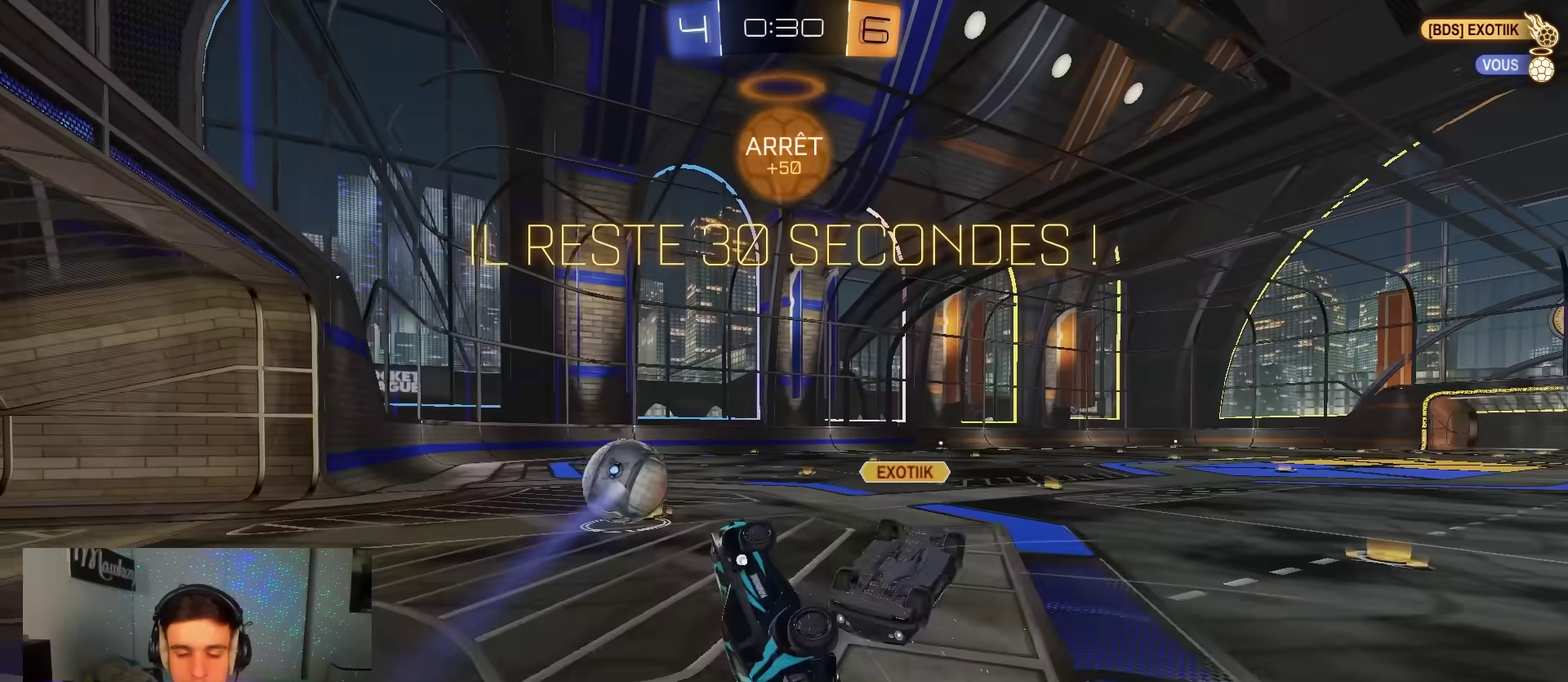
{"dt_ms": 500, "buttons": ["X", "R2"], "left_stick": "up-right", "right_stick": "center", "events": [[217, "B", "up"], [217, "left_stick", "up"], [233, "L1", "up"], [283, "A", "up"], [367, "L2", "up"], [383, "left_stick", "up-left"], [450, "A", "down"], [500, "A", "up"], [500, "left_stick", "up-right"]]}
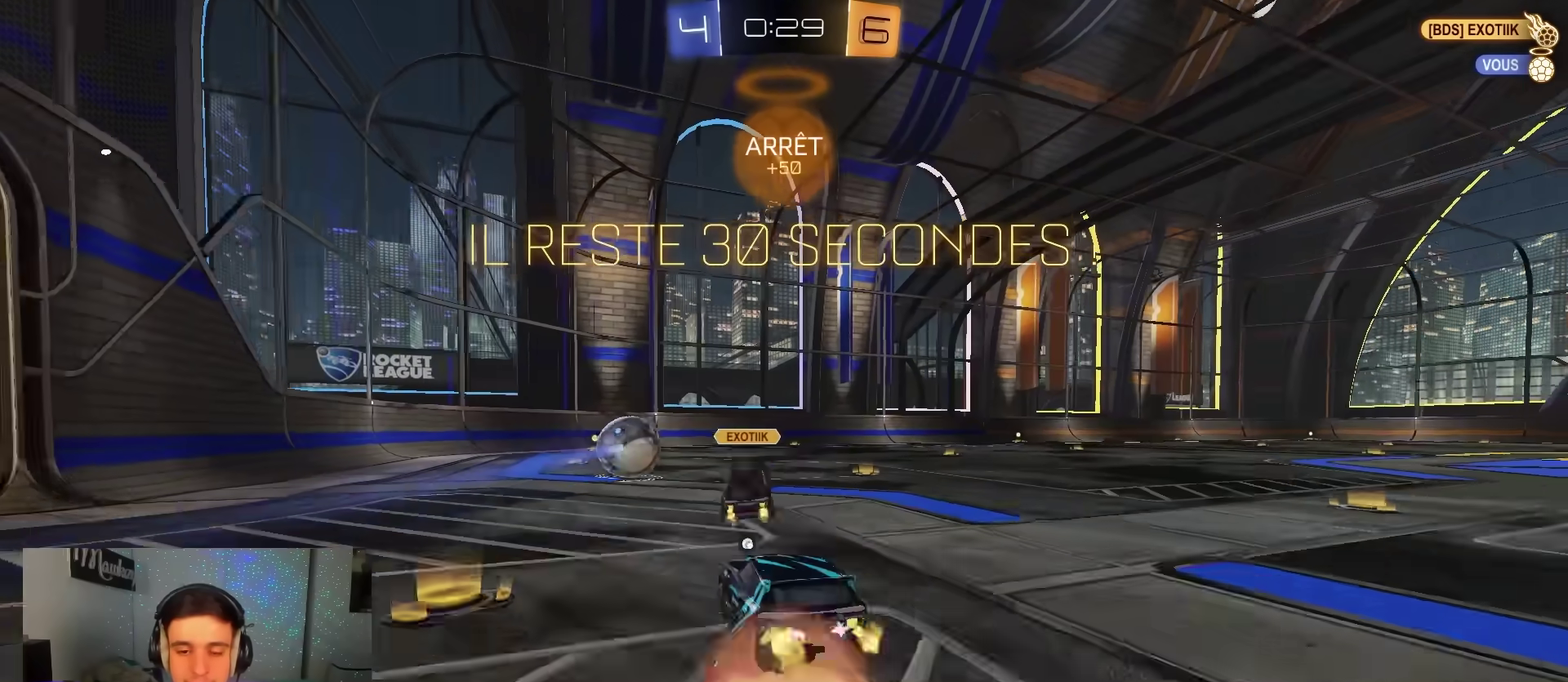
{"dt_ms": 300, "buttons": ["X", "L1", "L2", "R2", "L3"], "left_stick": "down-left", "right_stick": "center"}
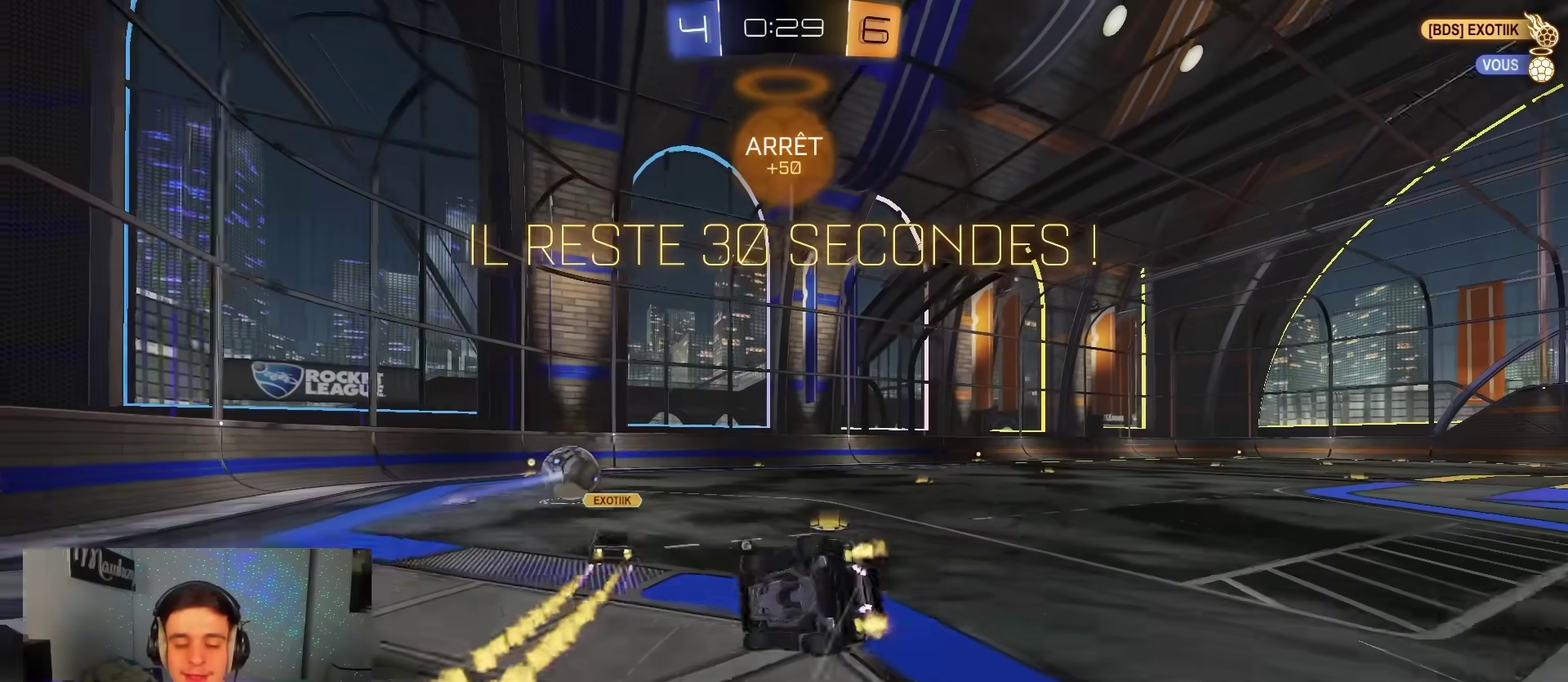
{"dt_ms": 700, "buttons": ["R2"], "left_stick": "center", "right_stick": "center"}
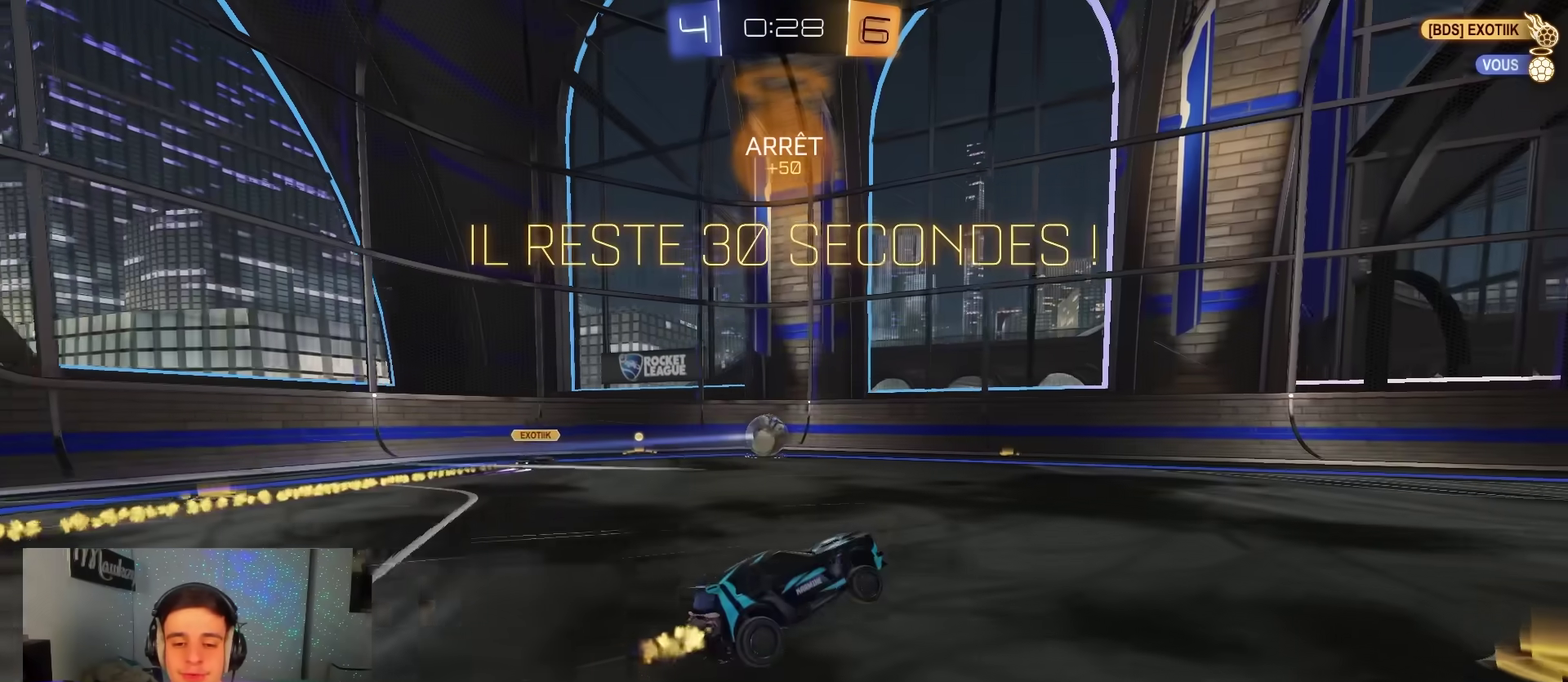
{"dt_ms": 300, "buttons": ["R2"], "left_stick": "left", "right_stick": "center", "events": [[50, "left_stick", "left"]]}
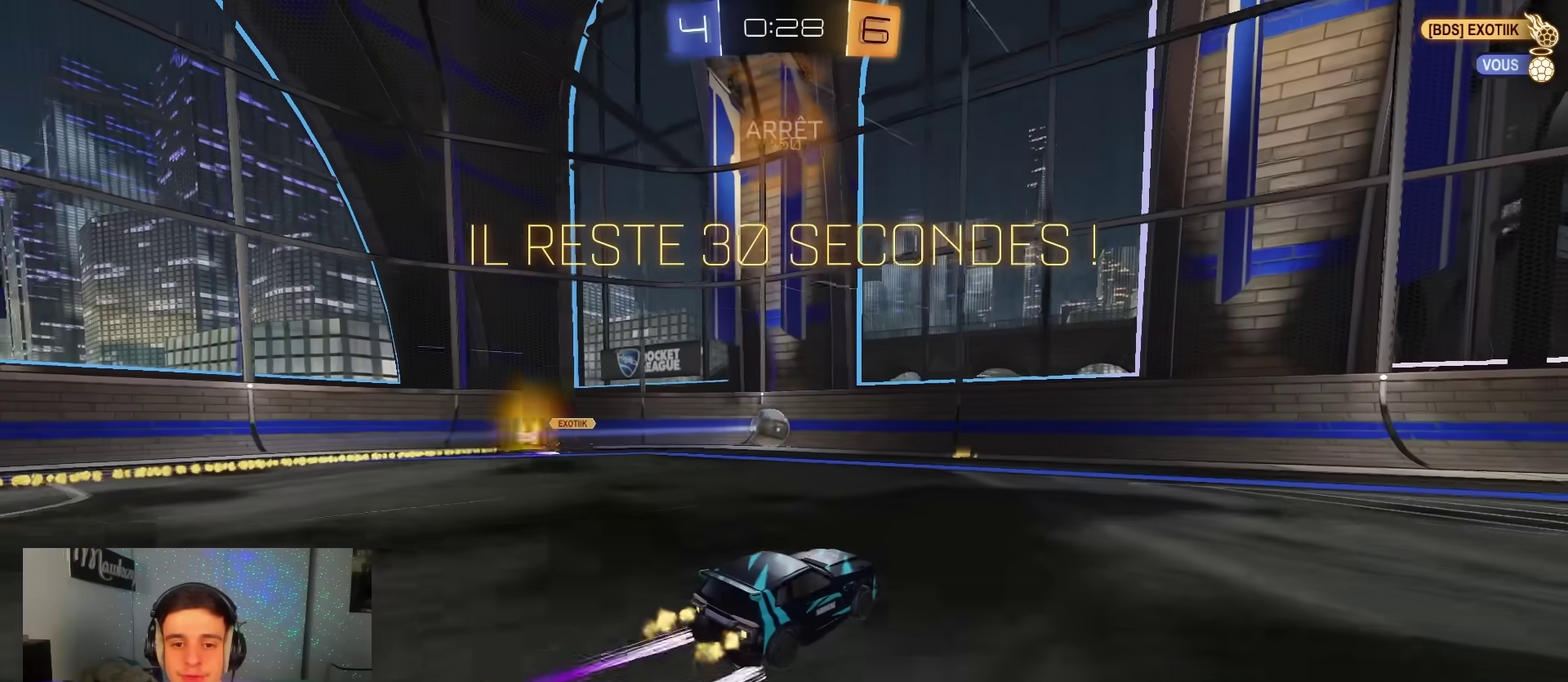
{"dt_ms": 700, "buttons": ["R2"], "left_stick": "center", "right_stick": "center", "events": [[17, "left_stick", "center"], [200, "left_stick", "left"], [283, "left_stick", "center"], [450, "left_stick", "left"], [633, "left_stick", "center"]]}
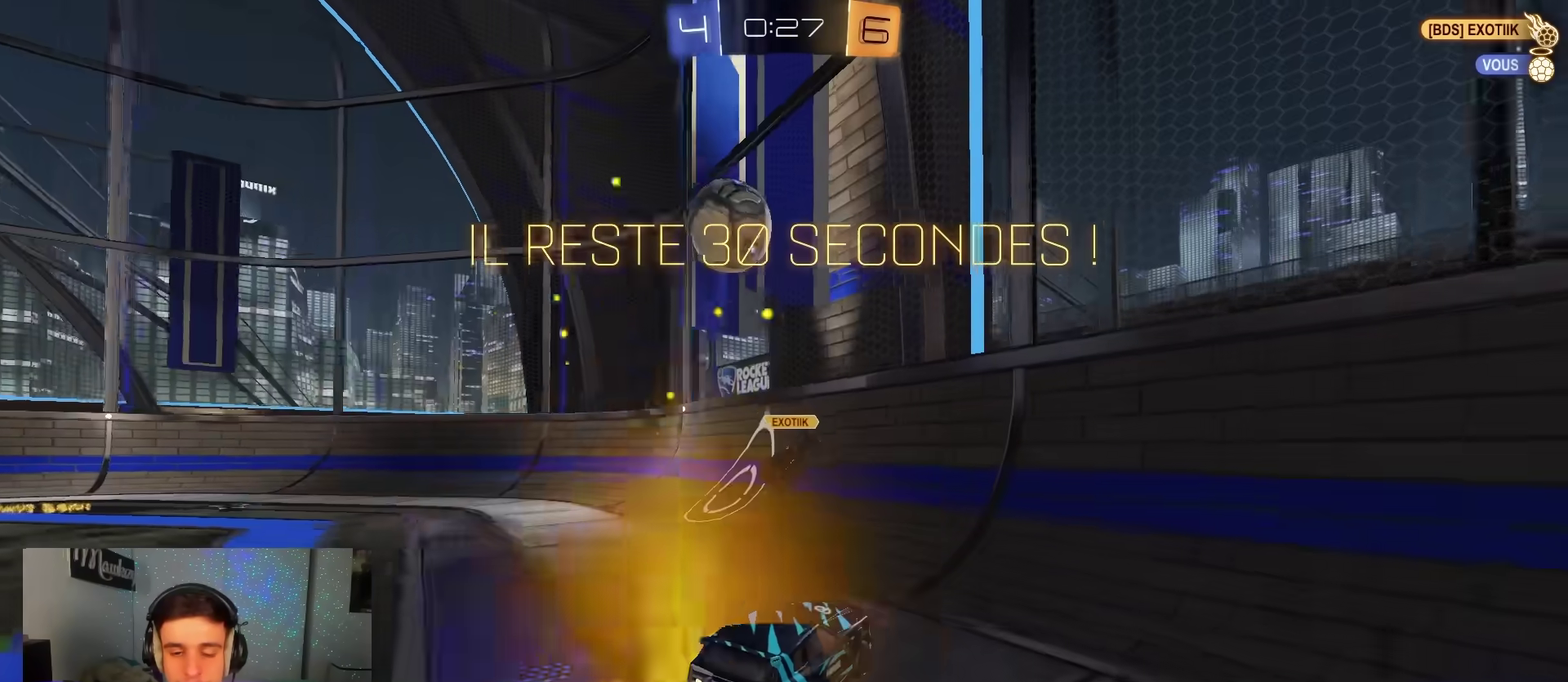
{"dt_ms": 300, "buttons": ["R2"], "left_stick": "right", "right_stick": "center", "events": [[83, "left_stick", "down-left"], [300, "left_stick", "right"]]}
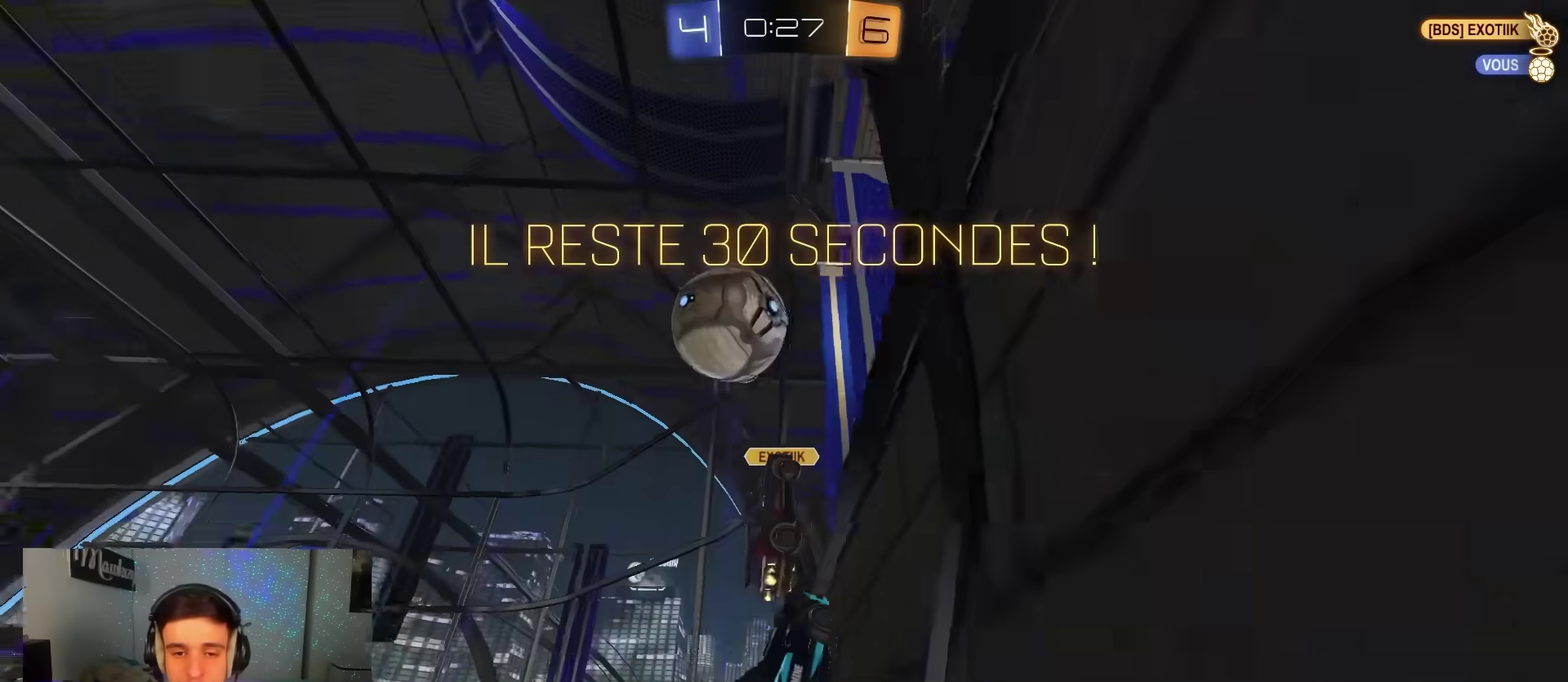
{"dt_ms": 900, "buttons": ["R2"], "left_stick": "left", "right_stick": "center", "events": [[267, "left_stick", "left"], [533, "X", "down"], [633, "X", "up"]]}
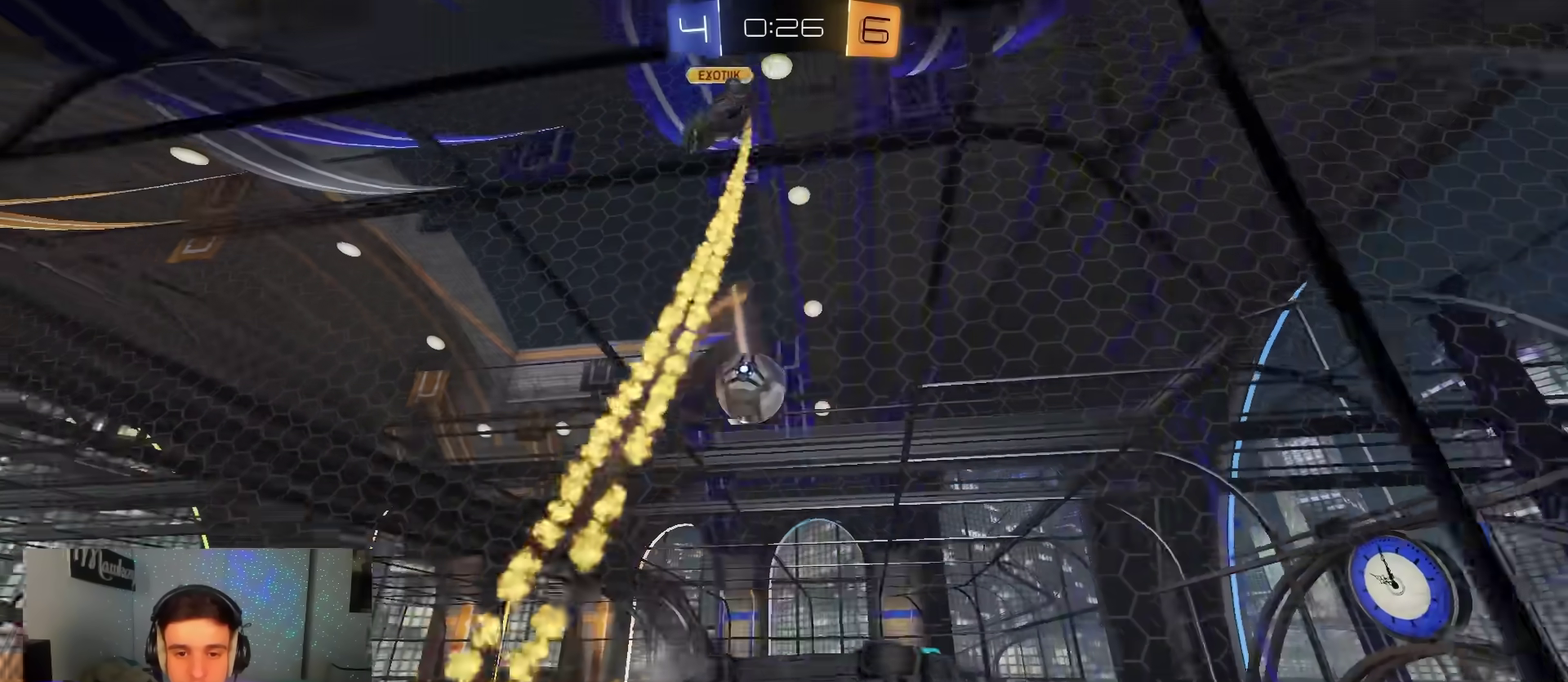
{"dt_ms": 300, "buttons": ["R2"], "left_stick": "center", "right_stick": "center", "events": [[250, "left_stick", "center"]]}
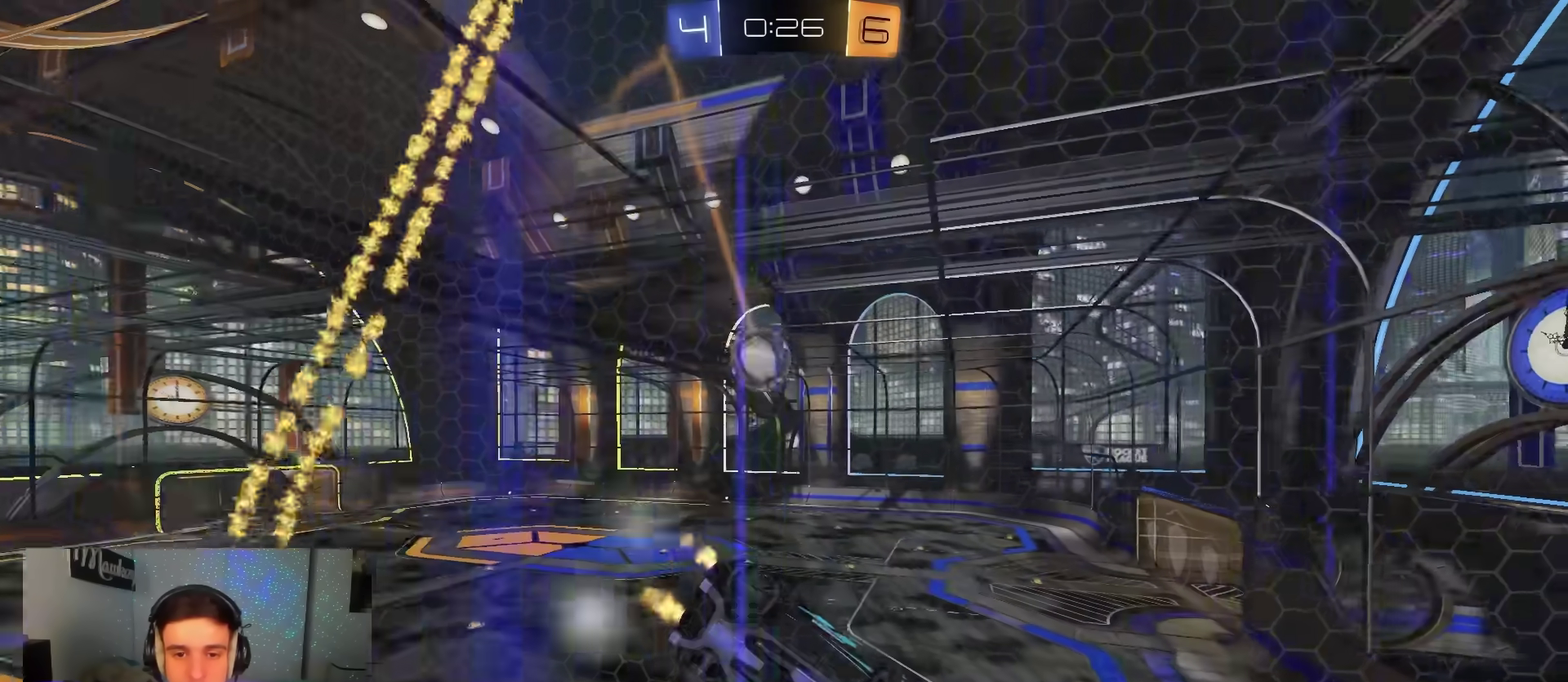
{"dt_ms": 500, "buttons": ["R2"], "left_stick": "left", "right_stick": "center", "events": [[233, "left_stick", "left"], [317, "left_stick", "center"], [467, "left_stick", "left"]]}
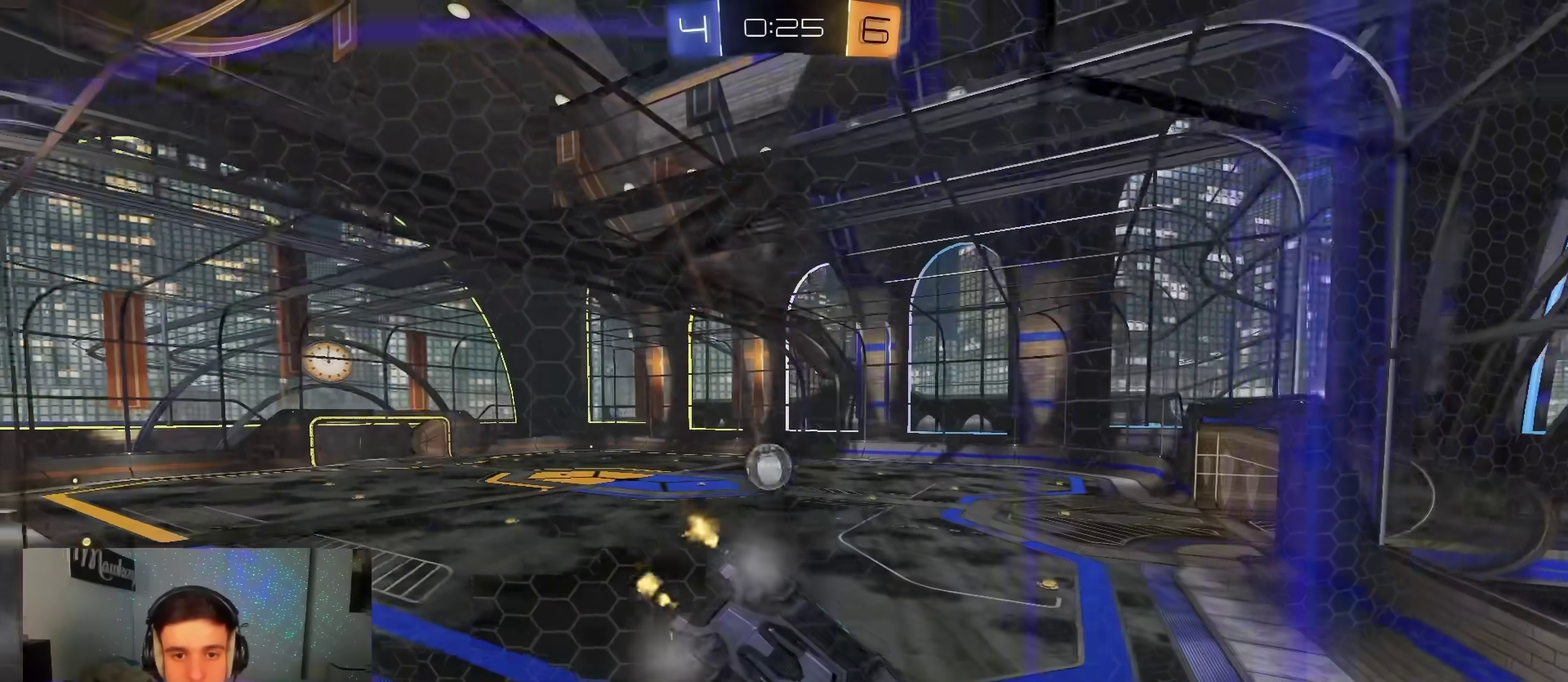
{"dt_ms": 500, "buttons": ["R2"], "left_stick": "center", "right_stick": "center", "events": [[17, "left_stick", "center"]]}
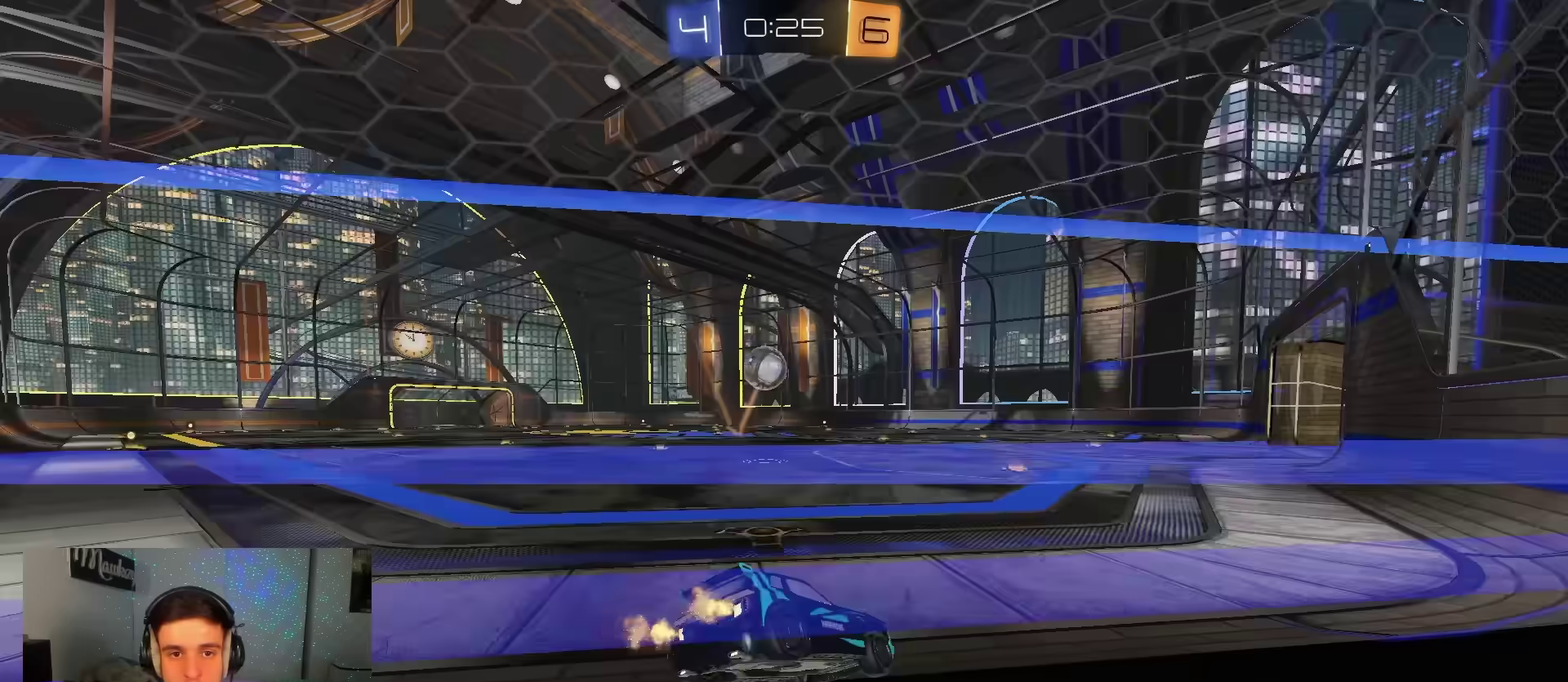
{"dt_ms": 500, "buttons": ["R2"], "left_stick": "center", "right_stick": "center", "events": [[300, "left_stick", "right"], [383, "R2", "up"], [433, "R2", "down"], [467, "left_stick", "center"]]}
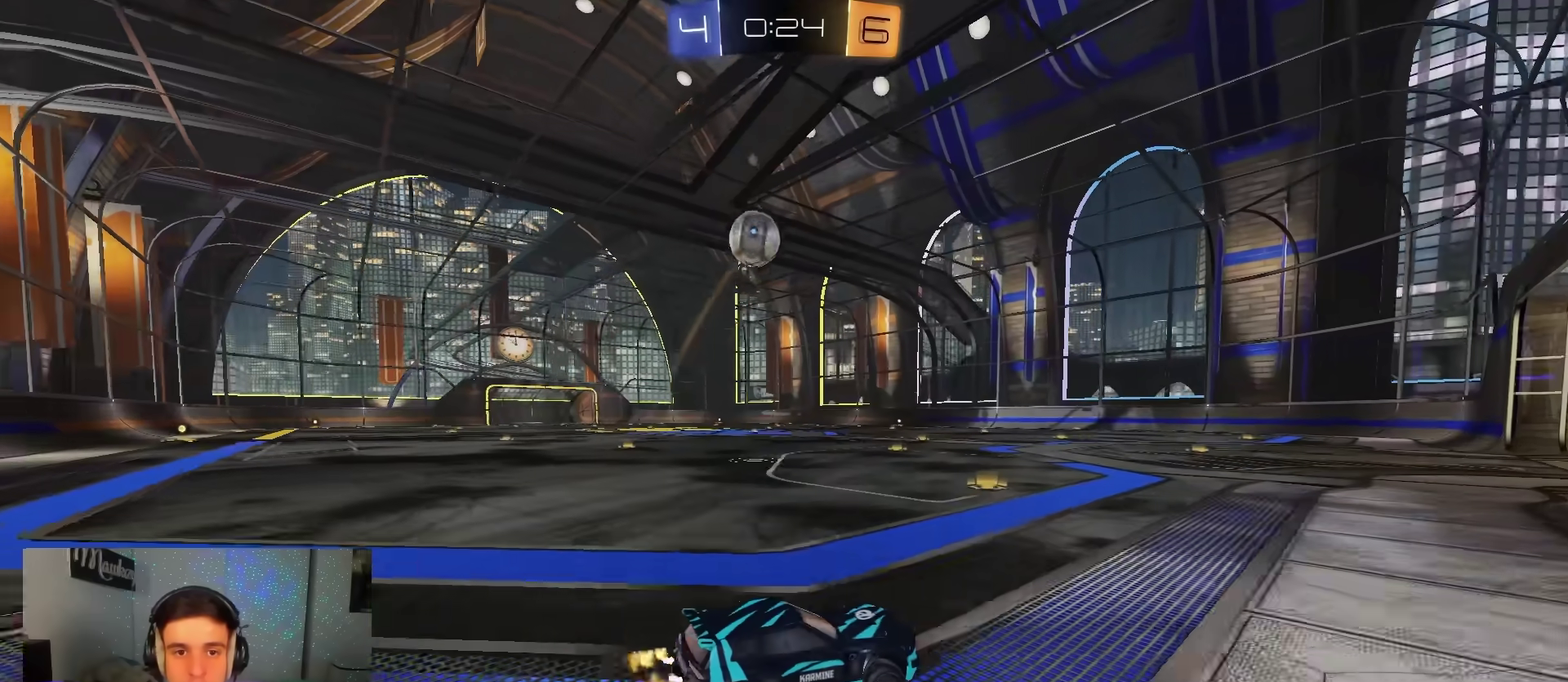
{"dt_ms": 500, "buttons": ["R2"], "left_stick": "left", "right_stick": "center", "events": [[200, "left_stick", "right"], [400, "left_stick", "left"]]}
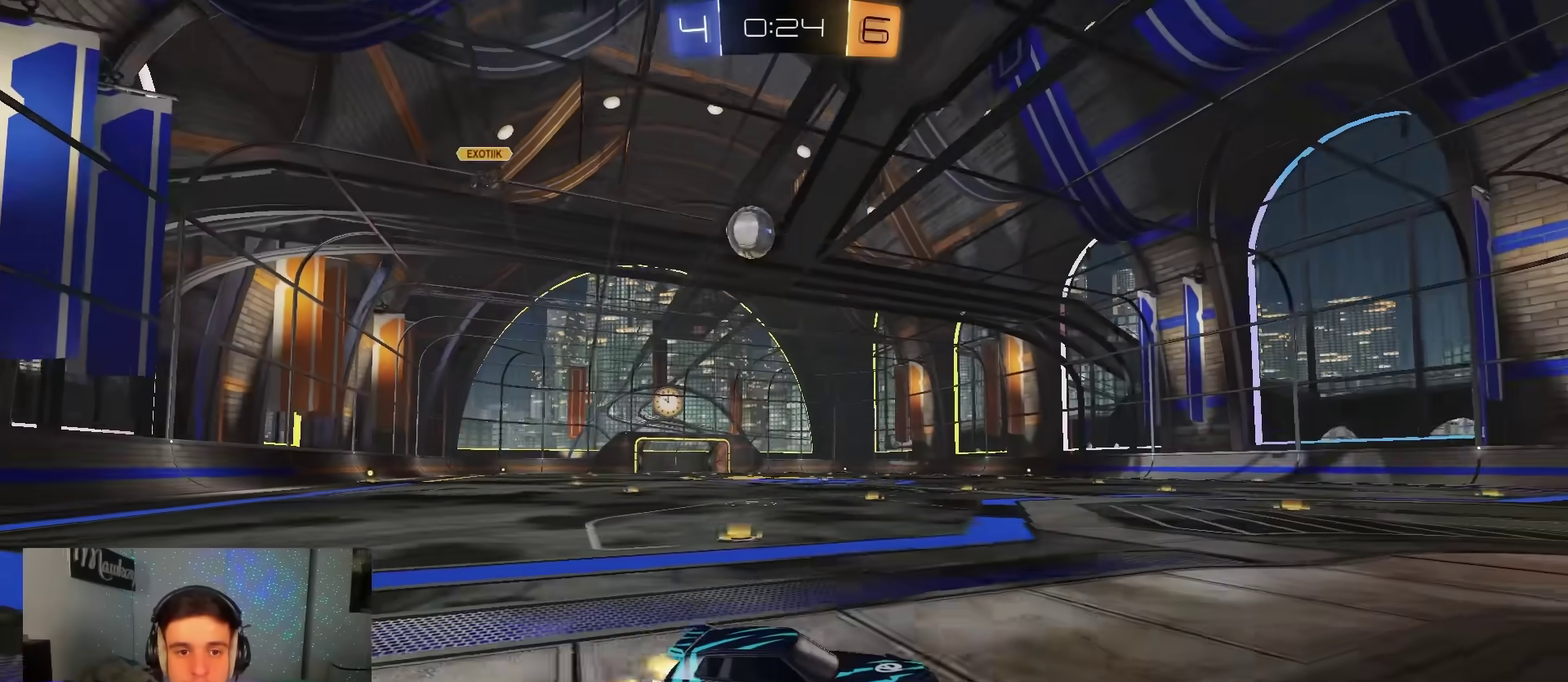
{"dt_ms": 400, "buttons": ["R2"], "left_stick": "left", "right_stick": "center", "events": [[83, "R2", "up"], [133, "left_stick", "center"], [183, "L2", "down"], [267, "left_stick", "left"], [333, "L2", "up"], [350, "R2", "down"]]}
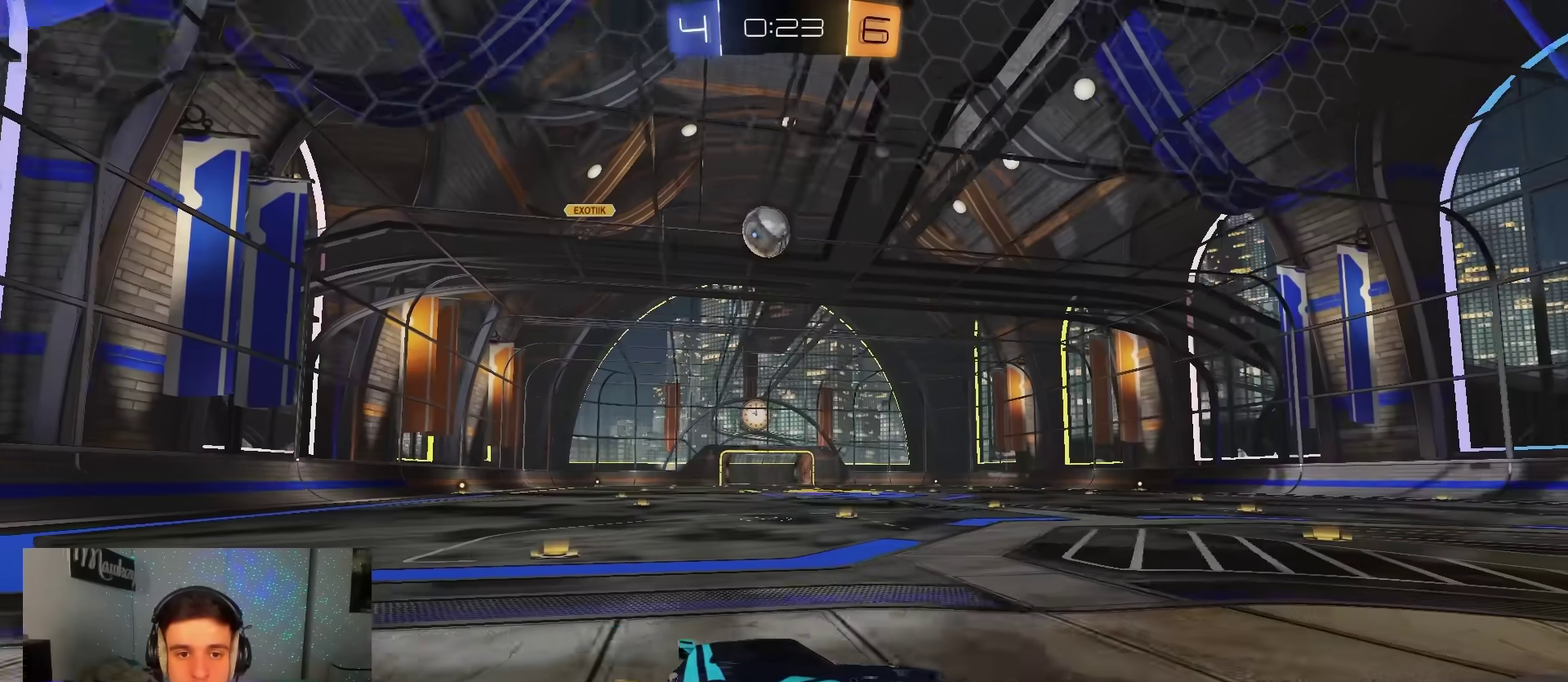
{"dt_ms": 600, "buttons": ["R2"], "left_stick": "right", "right_stick": "center", "events": [[50, "left_stick", "center"], [367, "R2", "up"], [483, "L2", "down"], [483, "left_stick", "right"], [550, "L2", "up"], [567, "R2", "down"]]}
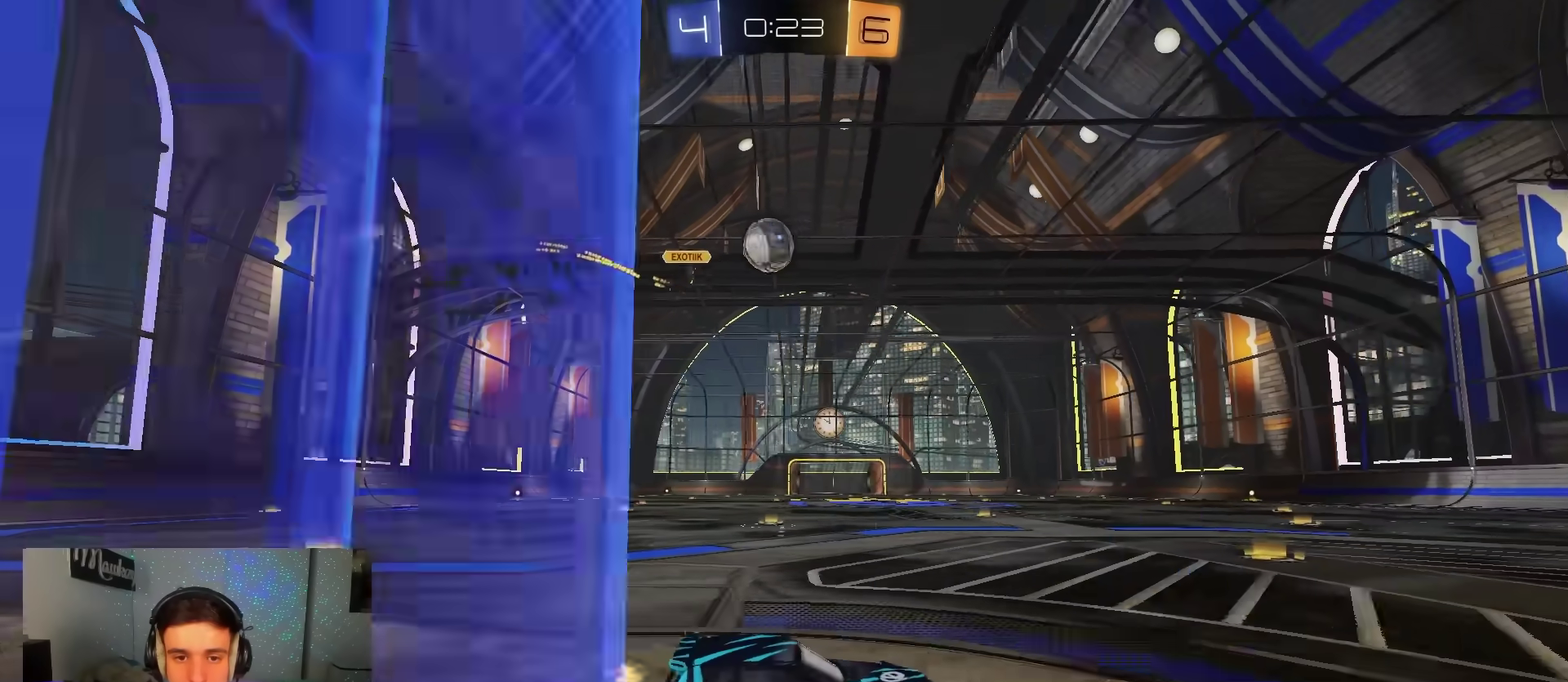
{"dt_ms": 300, "buttons": [], "left_stick": "center", "right_stick": "center", "events": [[150, "L2", "down"], [167, "R2", "up"], [283, "L2", "up"], [300, "left_stick", "center"]]}
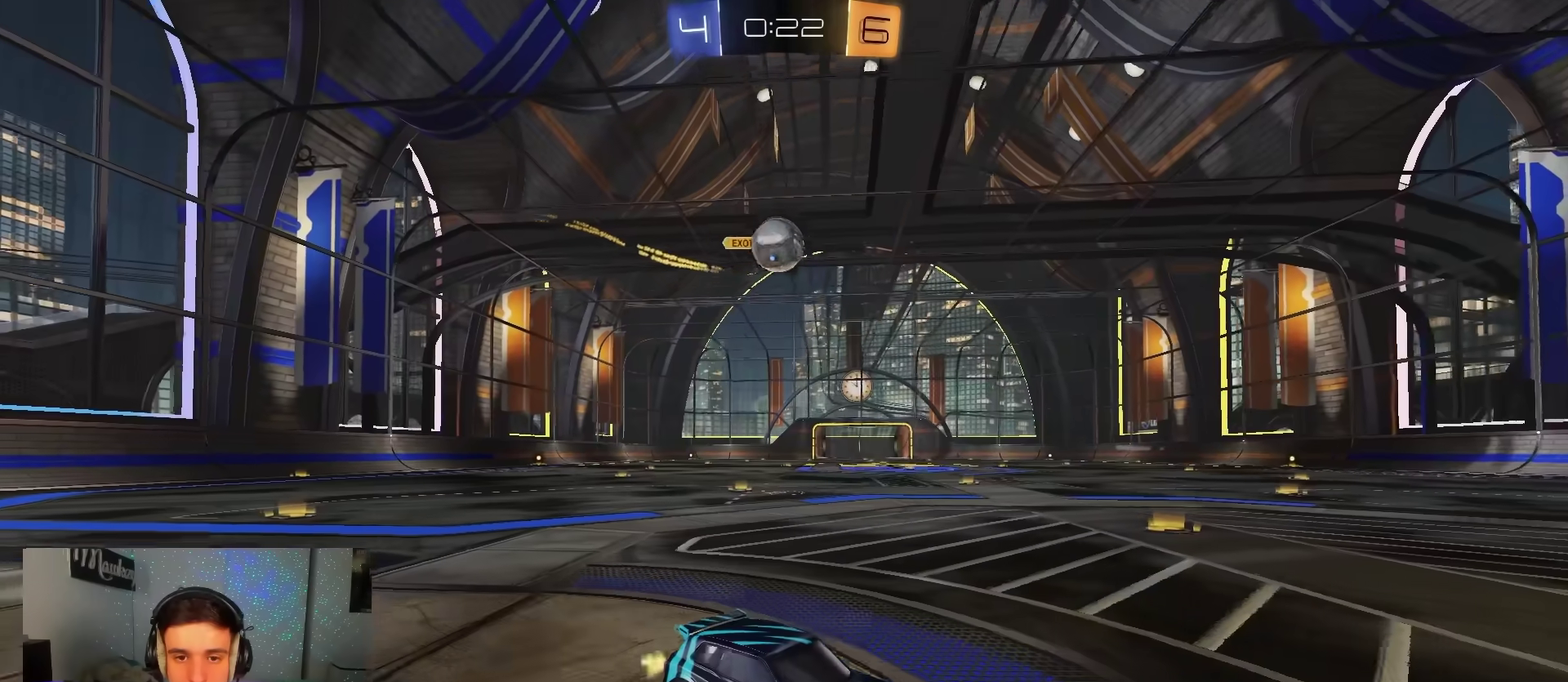
{"dt_ms": 800, "buttons": ["B", "R2"], "left_stick": "left", "right_stick": "center", "events": [[33, "R2", "down"], [67, "left_stick", "left"], [383, "left_stick", "center"], [433, "left_stick", "right"], [533, "left_stick", "center"], [650, "left_stick", "left"], [717, "B", "down"]]}
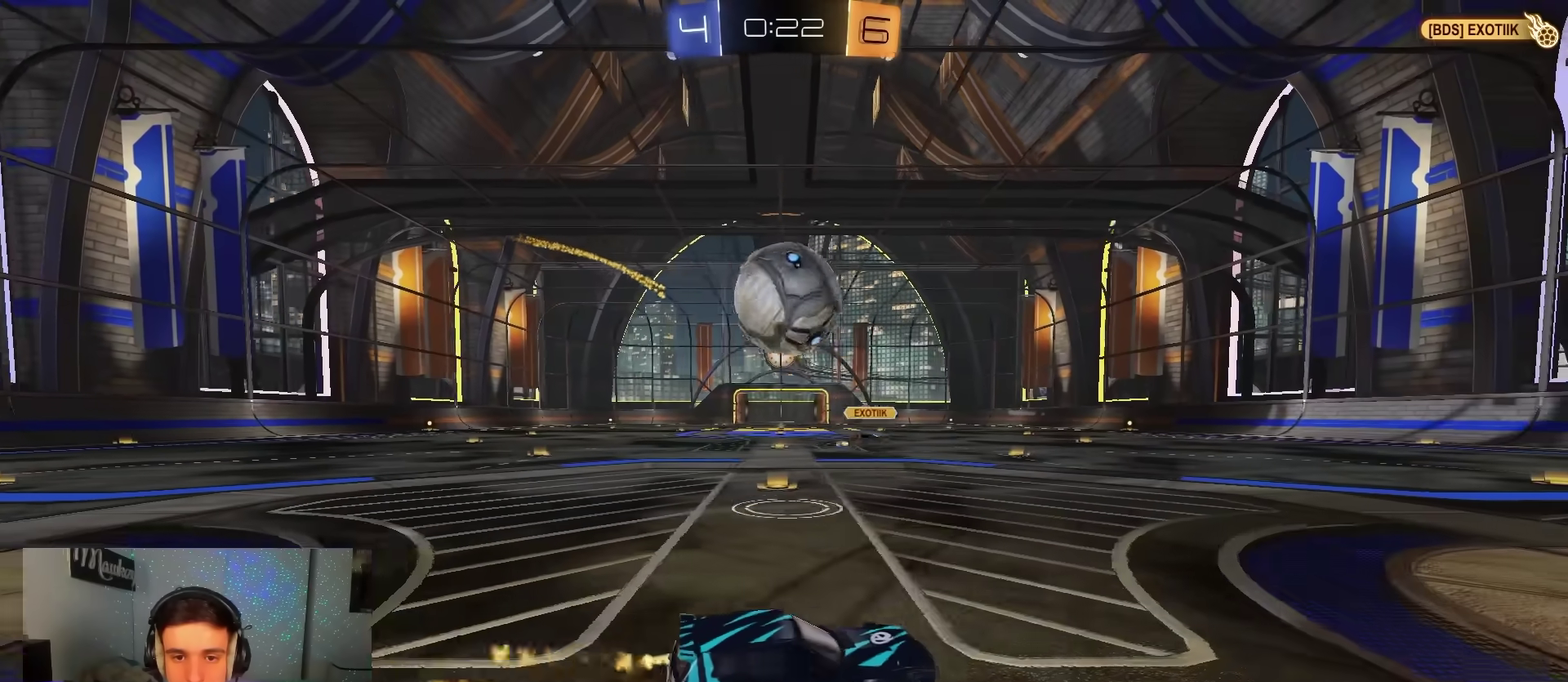
{"dt_ms": 400, "buttons": ["X", "R2"], "left_stick": "left", "right_stick": "center", "events": [[150, "B", "up"], [300, "Y", "down"], [367, "X", "down"], [400, "Y", "up"]]}
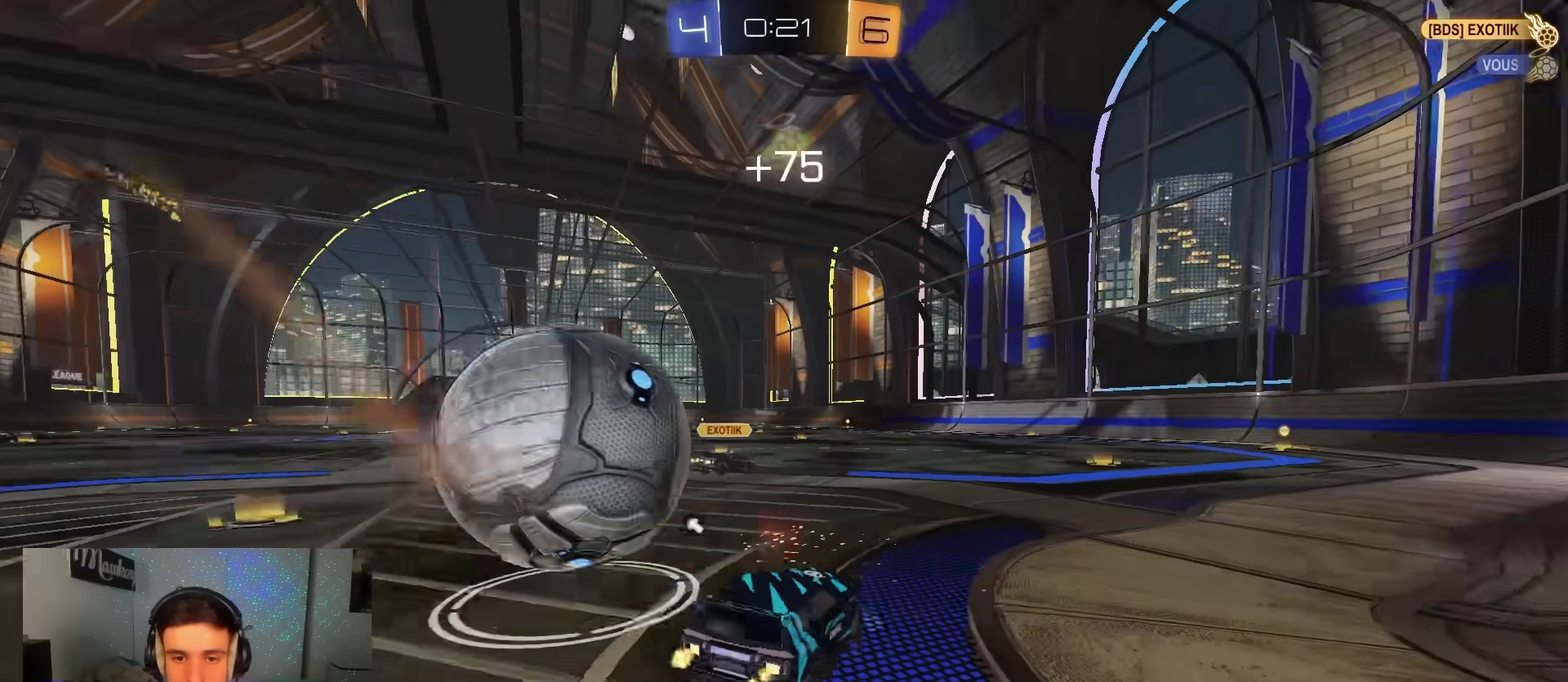
{"dt_ms": 500, "buttons": ["B", "R2"], "left_stick": "left", "right_stick": "center", "events": [[33, "R2", "up"], [50, "X", "up"], [217, "left_stick", "center"], [267, "R2", "down"], [333, "left_stick", "left"], [433, "B", "down"]]}
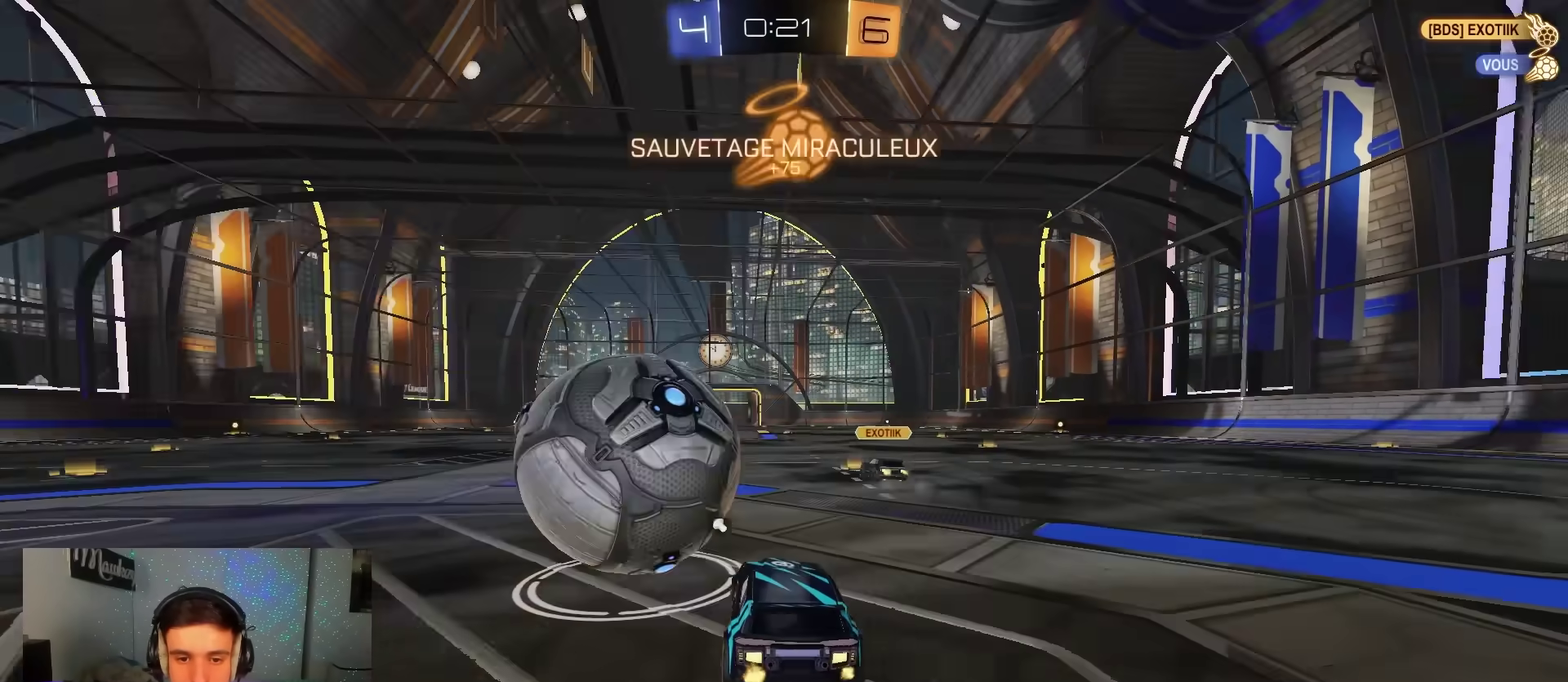
{"dt_ms": 500, "buttons": ["R2"], "left_stick": "right", "right_stick": "center", "events": [[83, "left_stick", "center"], [167, "left_stick", "left"], [183, "B", "up"], [367, "left_stick", "center"], [417, "left_stick", "right"]]}
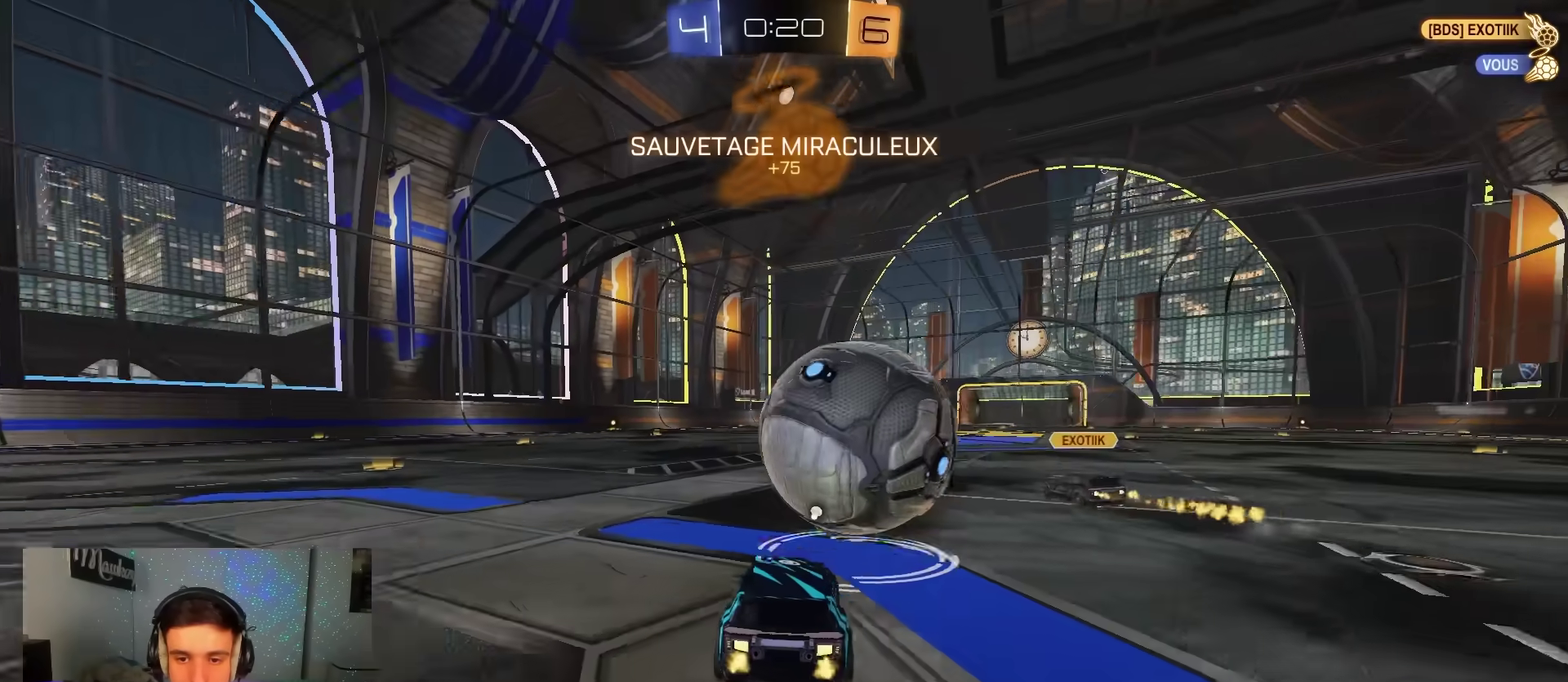
{"dt_ms": 400, "buttons": ["Y", "R2"], "left_stick": "left", "right_stick": "center", "events": [[167, "left_stick", "left"], [333, "Y", "down"]]}
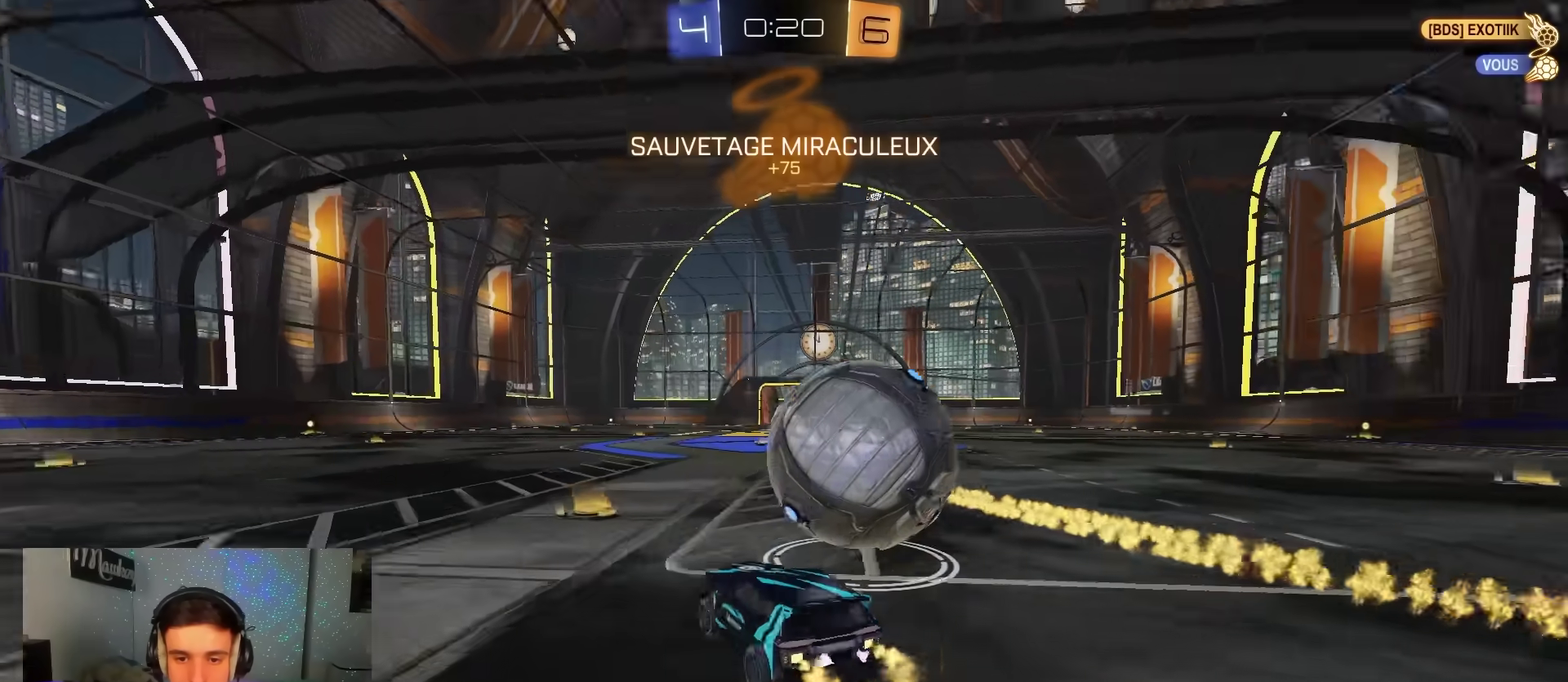
{"dt_ms": 600, "buttons": ["L2"], "left_stick": "left", "right_stick": "center", "events": [[83, "Y", "up"], [83, "left_stick", "right"], [200, "X", "down"], [300, "X", "up"], [483, "L2", "down"], [517, "R2", "up"], [567, "left_stick", "left"]]}